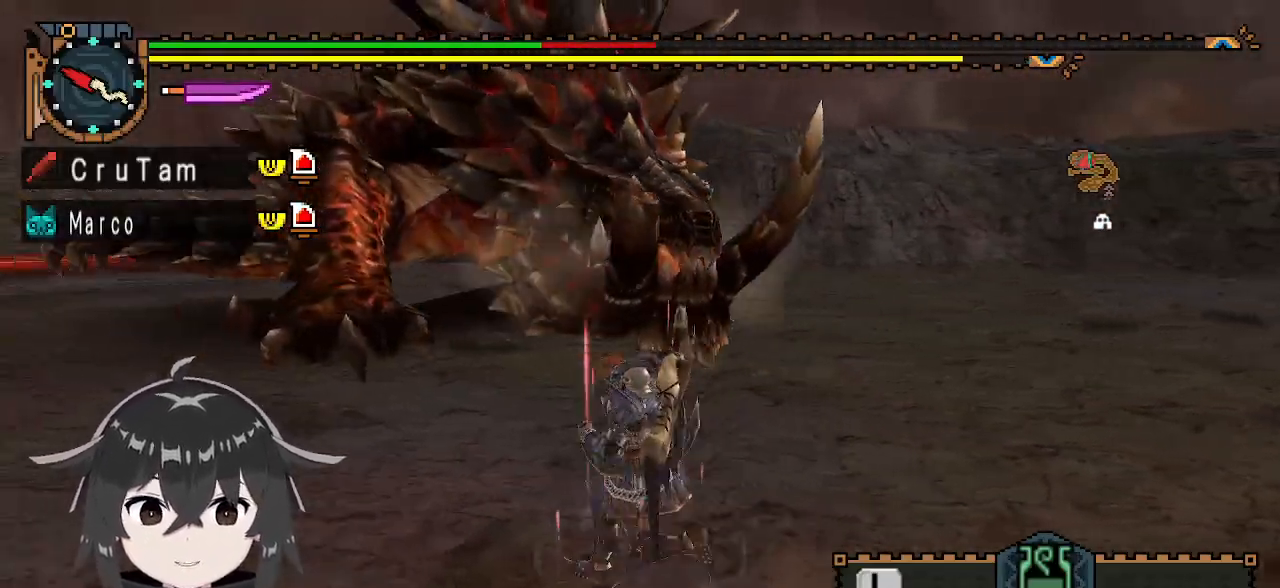
Gameplay with a controller (Xbox layout); each line is a JSON object with the inputs held at the frame after it. "events" lists button and stick changes between this image and that frame as [ms after this image, input, new state], when the widget could be followed in between.
{"buttons": ["R1"], "left_stick": "left", "right_stick": "center", "events": []}
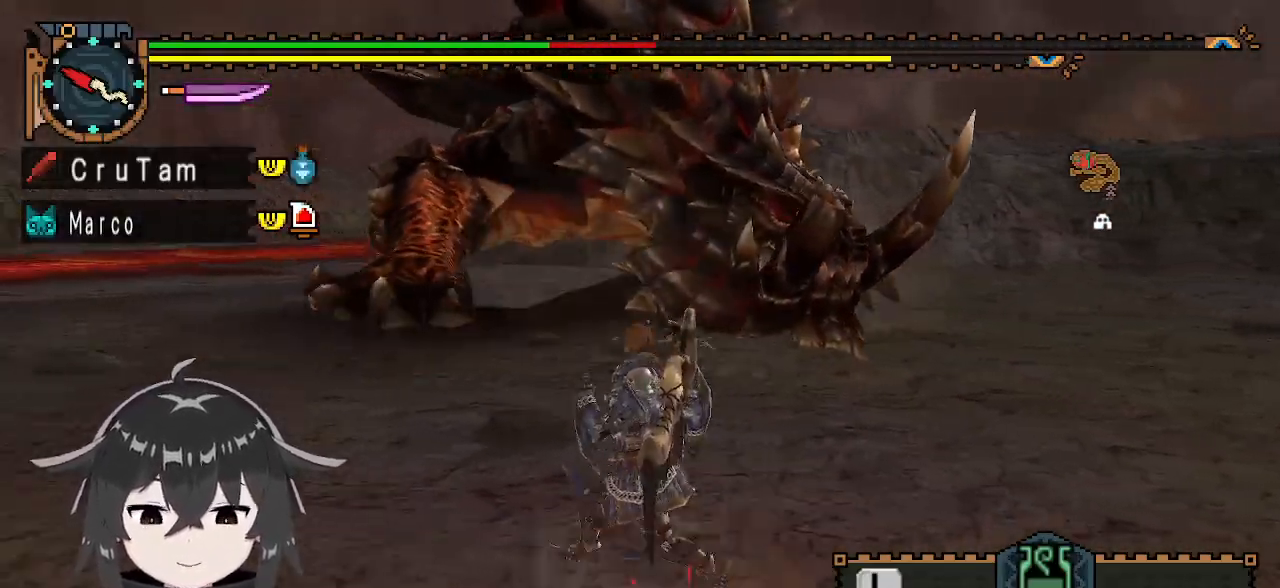
{"buttons": ["R1"], "left_stick": "left", "right_stick": "center", "events": []}
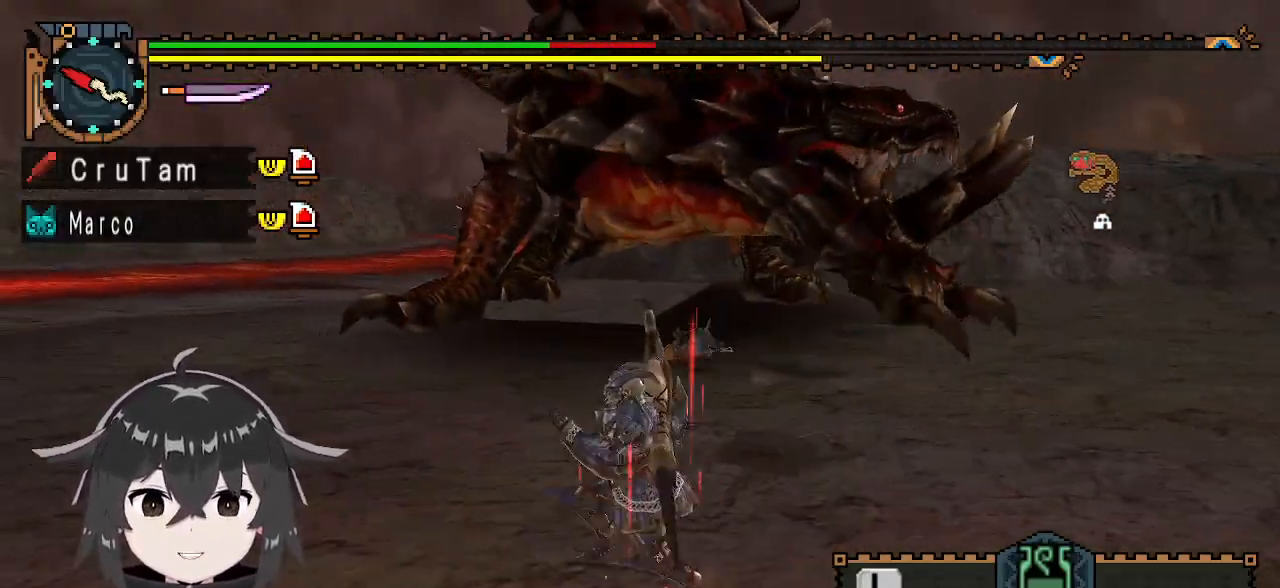
{"buttons": ["R1"], "left_stick": "up-left", "right_stick": "center", "events": [[100, "right_stick", "right"], [133, "left_stick", "up-left"], [233, "right_stick", "center"]]}
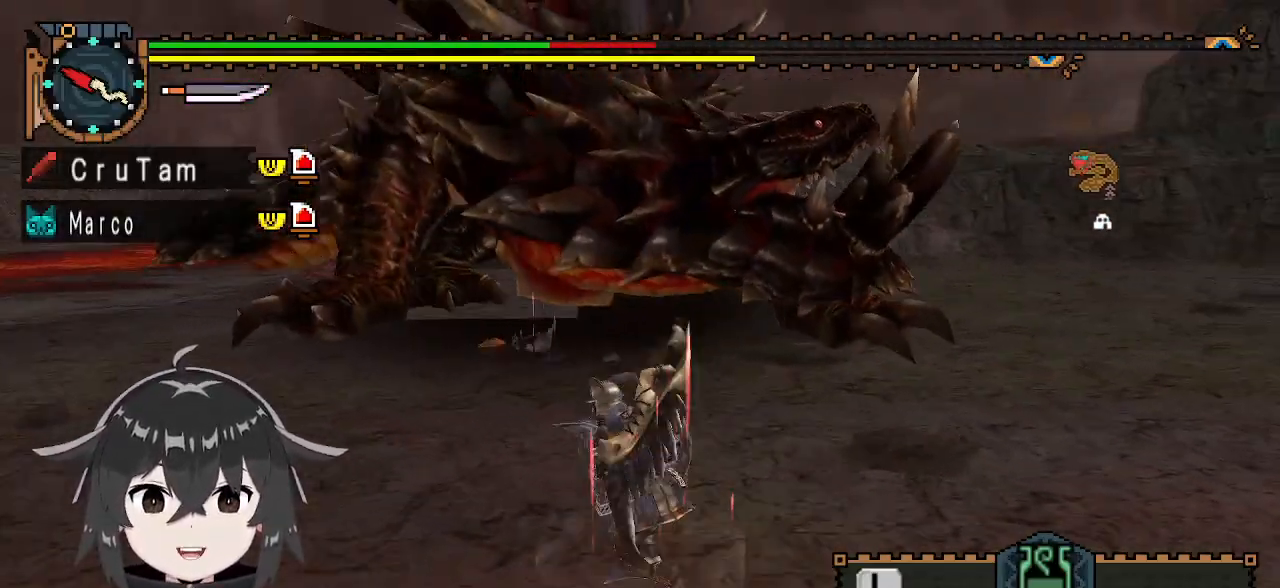
{"buttons": ["R1"], "left_stick": "up-left", "right_stick": "center", "events": []}
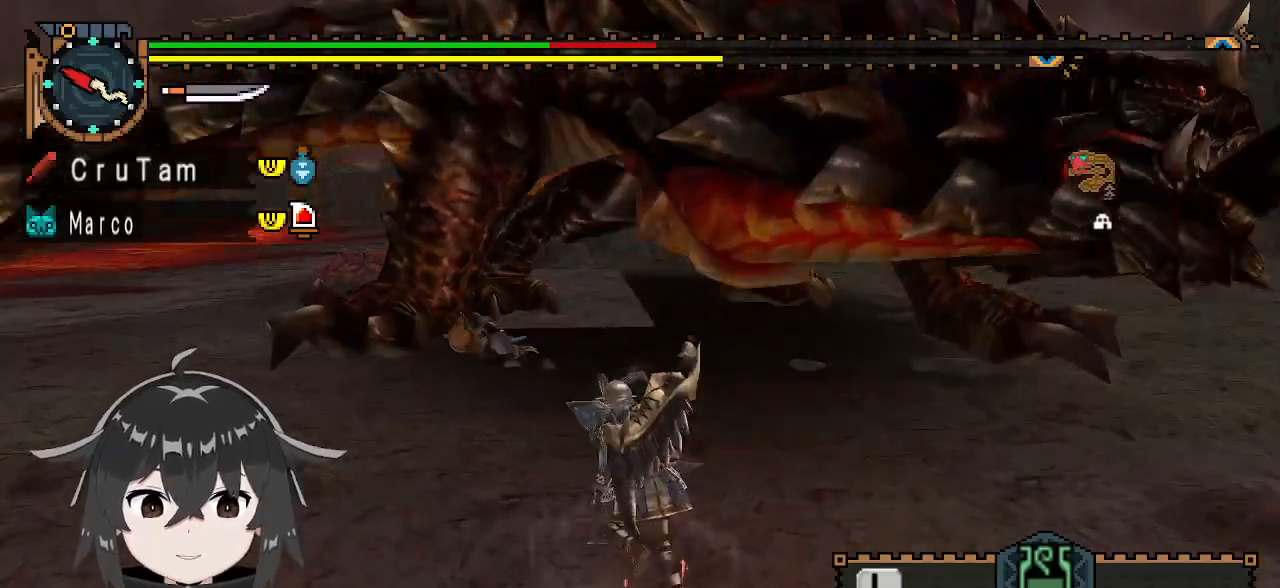
{"buttons": ["R1"], "left_stick": "up", "right_stick": "center", "events": [[67, "left_stick", "left"], [433, "left_stick", "up"]]}
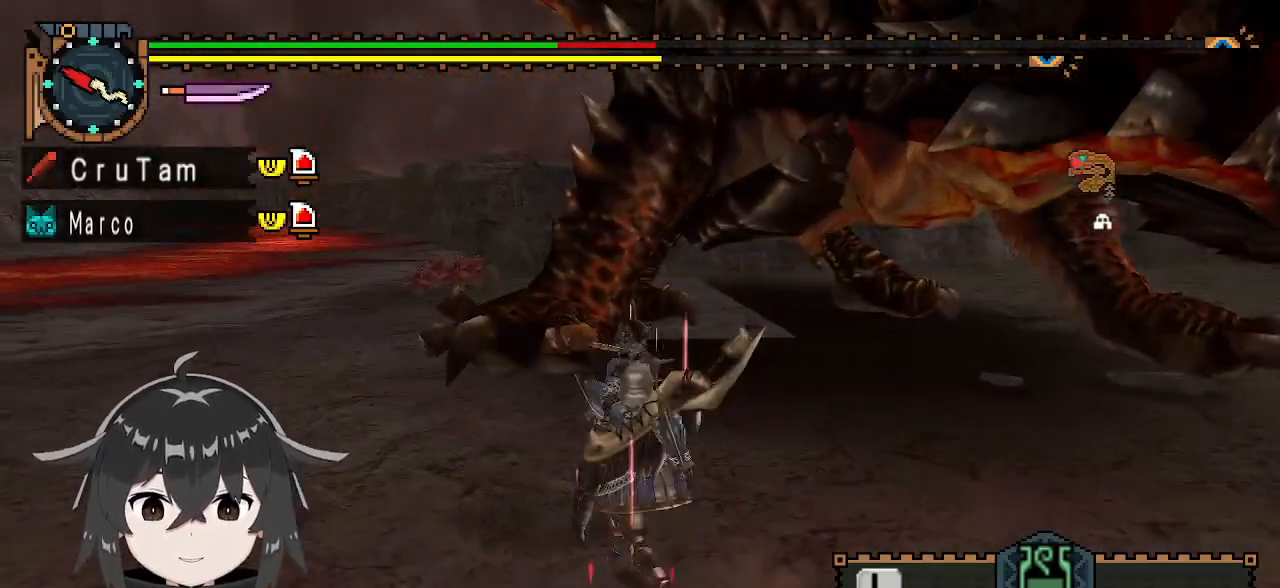
{"buttons": ["Y"], "left_stick": "center", "right_stick": "center", "events": [[33, "Y", "down"], [100, "R1", "up"], [200, "left_stick", "center"], [333, "right_stick", "right"], [433, "right_stick", "center"]]}
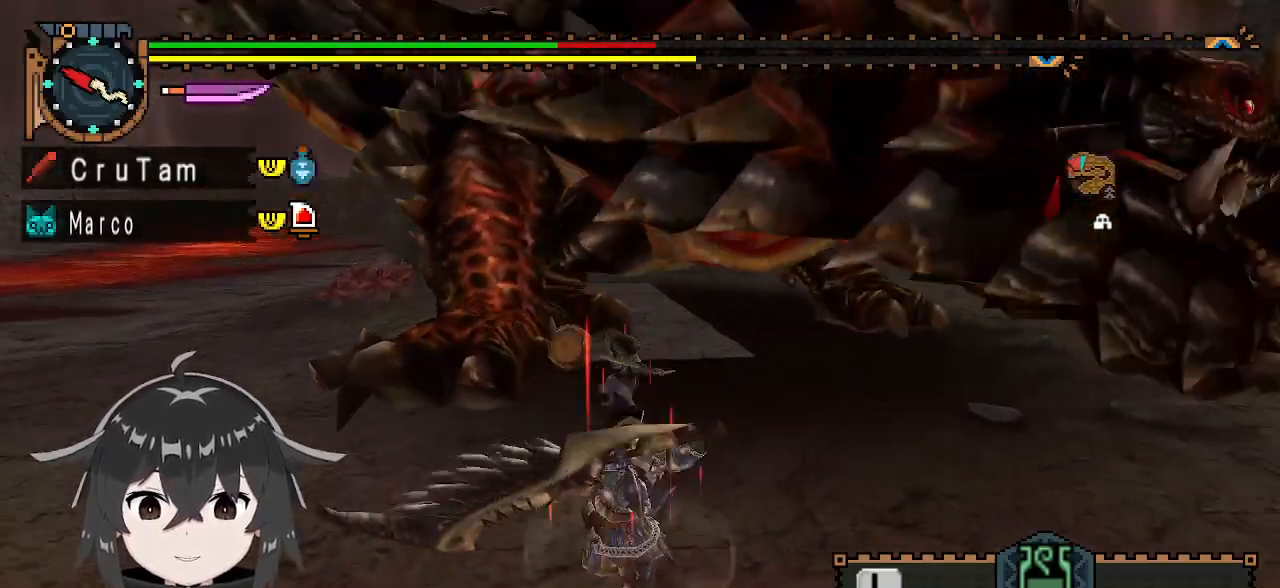
{"buttons": ["Y"], "left_stick": "center", "right_stick": "center", "events": [[133, "right_stick", "right"], [267, "right_stick", "center"]]}
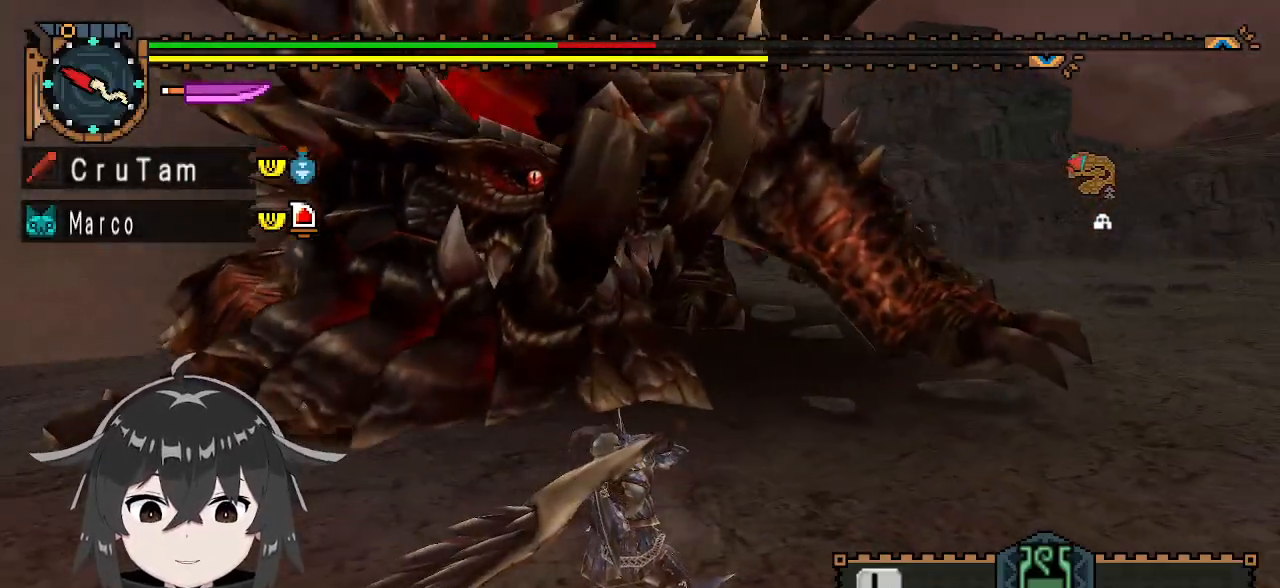
{"buttons": ["Y"], "left_stick": "center", "right_stick": "center", "events": []}
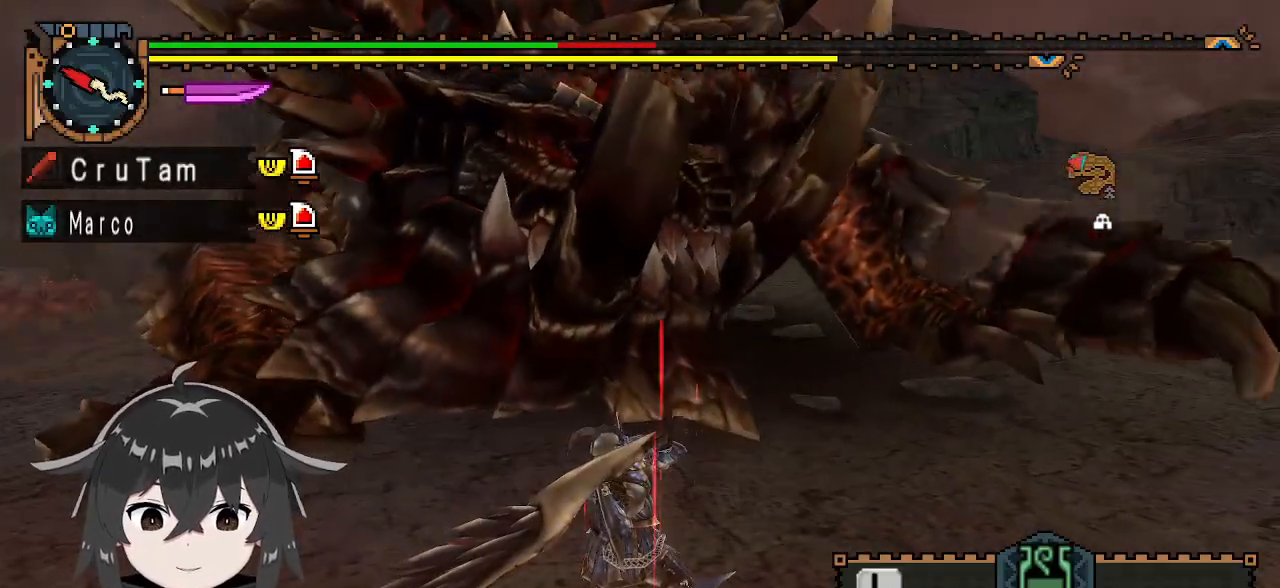
{"buttons": ["Y"], "left_stick": "left", "right_stick": "center", "events": [[200, "left_stick", "left"]]}
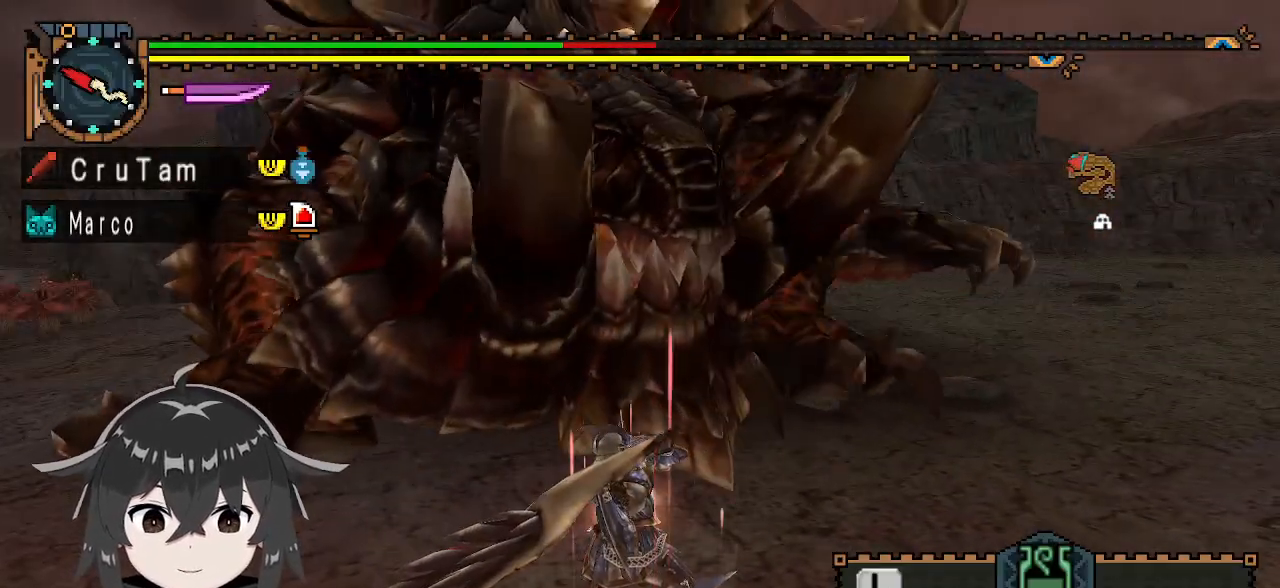
{"buttons": [], "left_stick": "left", "right_stick": "center", "events": [[100, "Y", "up"], [300, "right_stick", "up-left"], [400, "right_stick", "center"]]}
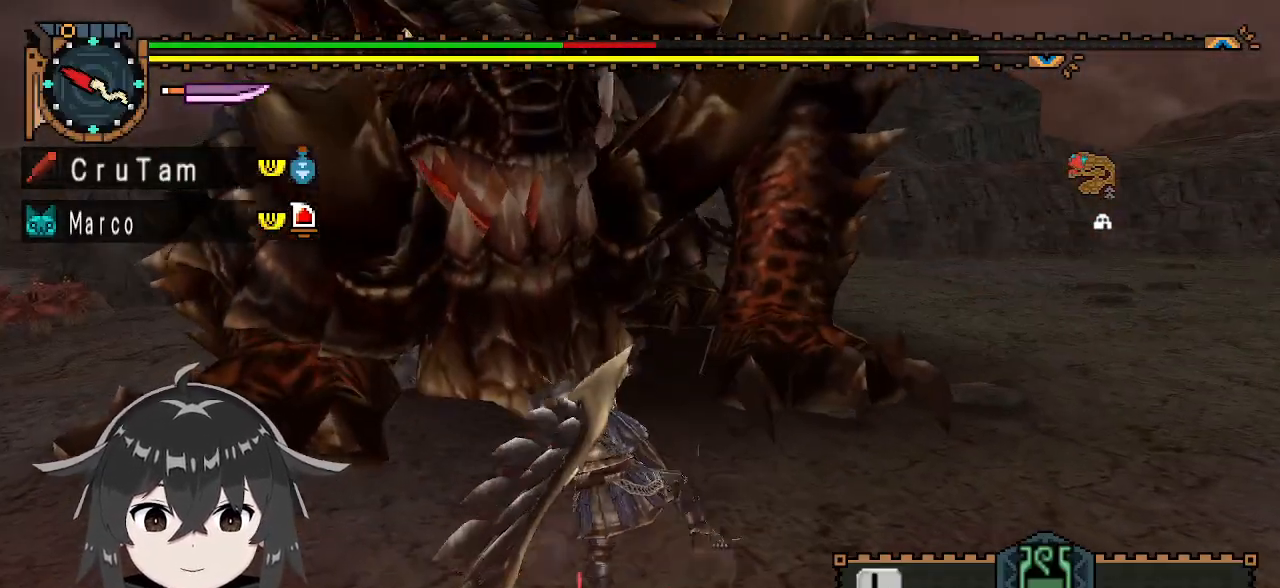
{"buttons": [], "left_stick": "right", "right_stick": "center", "events": [[167, "left_stick", "center"], [267, "left_stick", "right"]]}
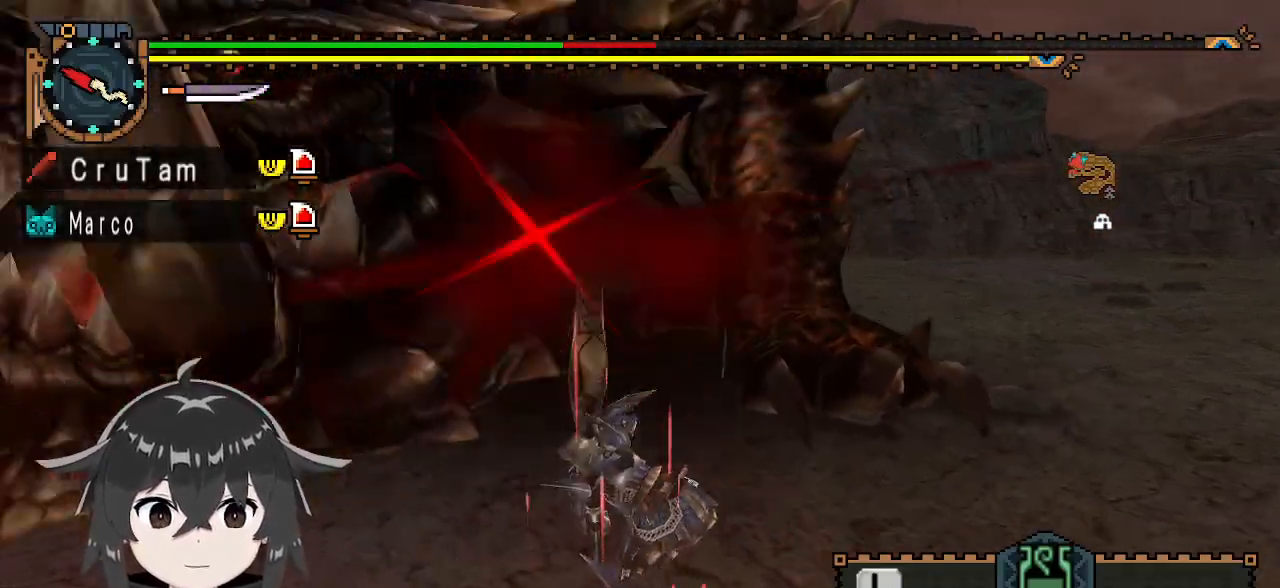
{"buttons": [], "left_stick": "right", "right_stick": "center", "events": [[100, "A", "down"], [233, "A", "up"], [267, "A", "down"], [367, "A", "up"], [433, "A", "down"], [500, "A", "up"]]}
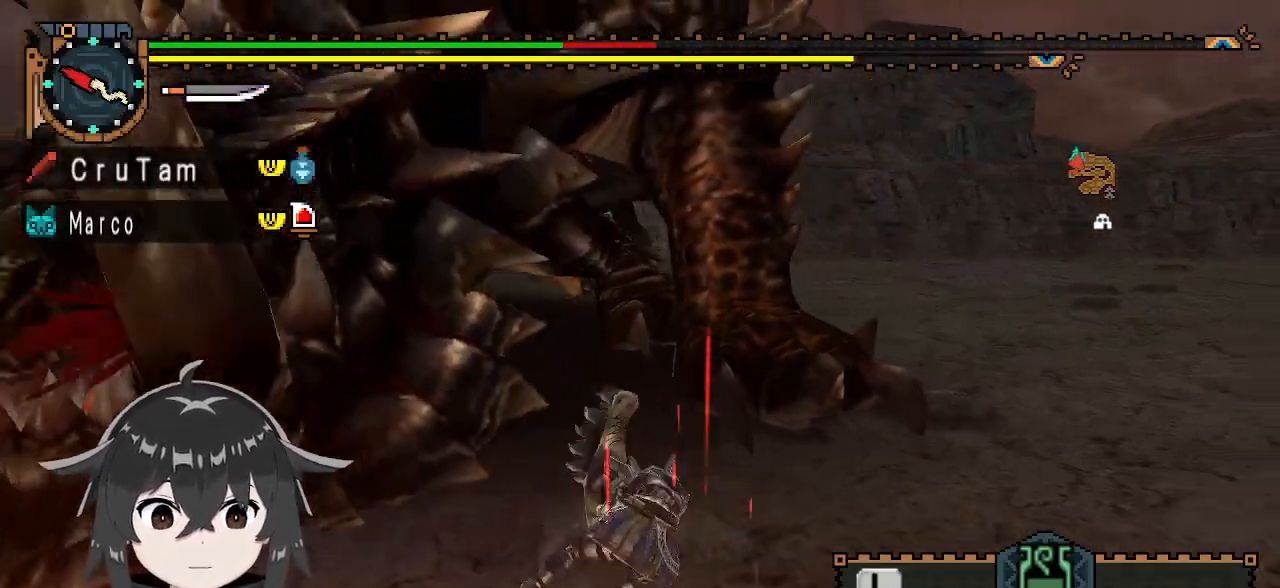
{"buttons": [], "left_stick": "center", "right_stick": "center", "events": [[33, "left_stick", "center"]]}
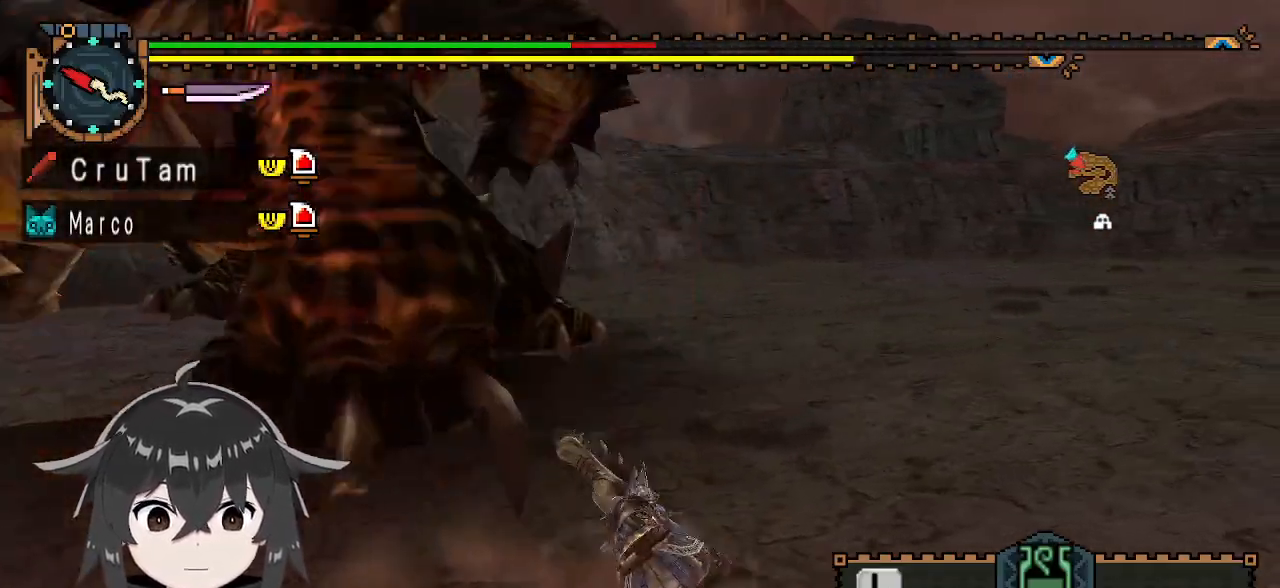
{"buttons": [], "left_stick": "down", "right_stick": "center", "events": [[33, "right_stick", "left"], [200, "left_stick", "down"], [233, "right_stick", "center"]]}
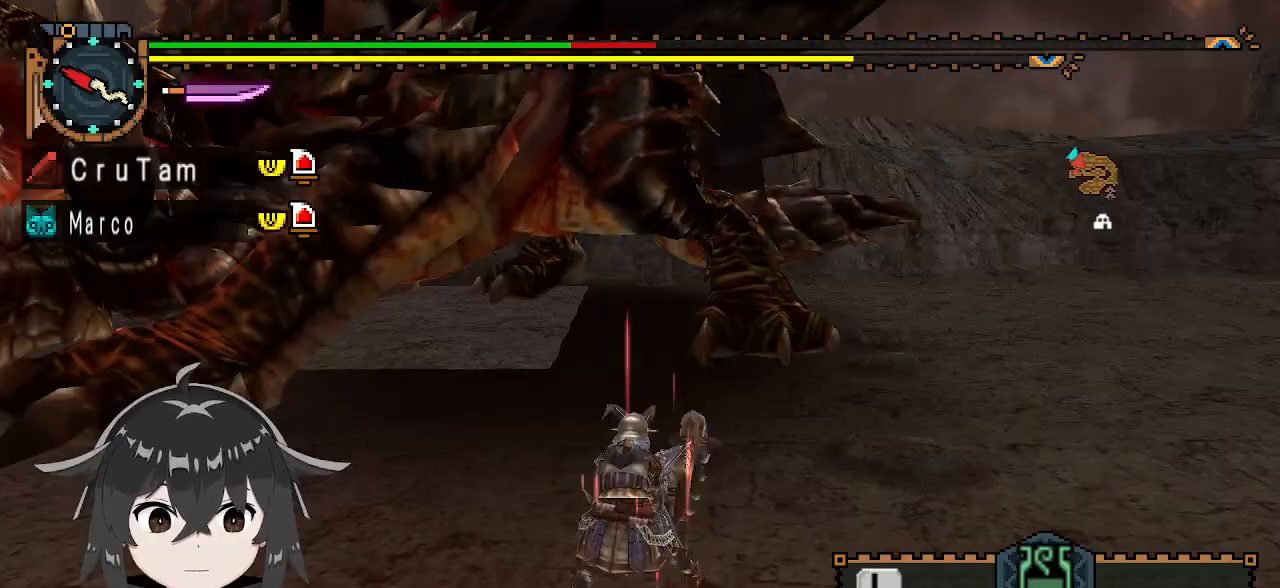
{"buttons": [], "left_stick": "down", "right_stick": "center", "events": [[300, "X", "down"], [367, "X", "up"], [433, "X", "down"], [467, "X", "up"]]}
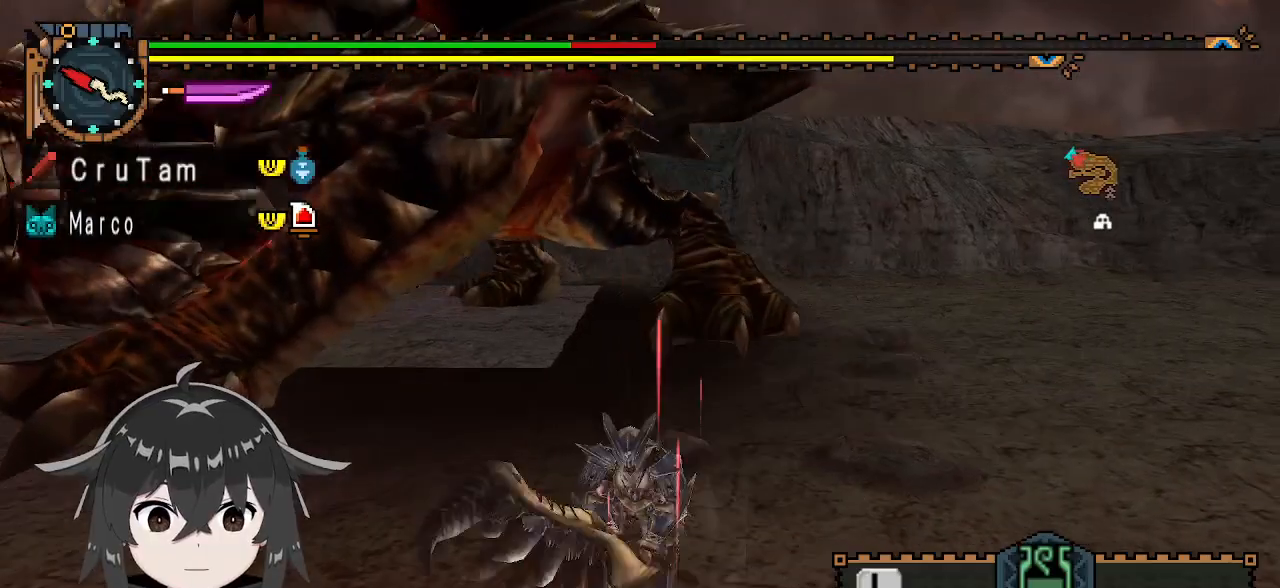
{"buttons": ["R1"], "left_stick": "down", "right_stick": "center", "events": [[167, "R1", "down"]]}
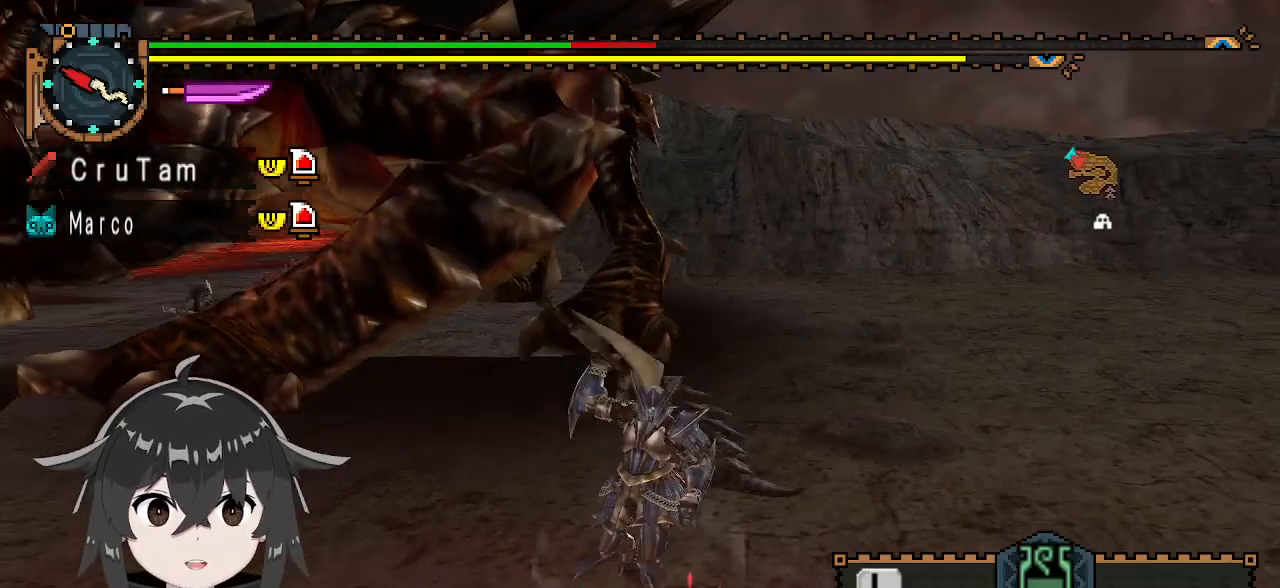
{"buttons": ["R1"], "left_stick": "down", "right_stick": "center", "events": []}
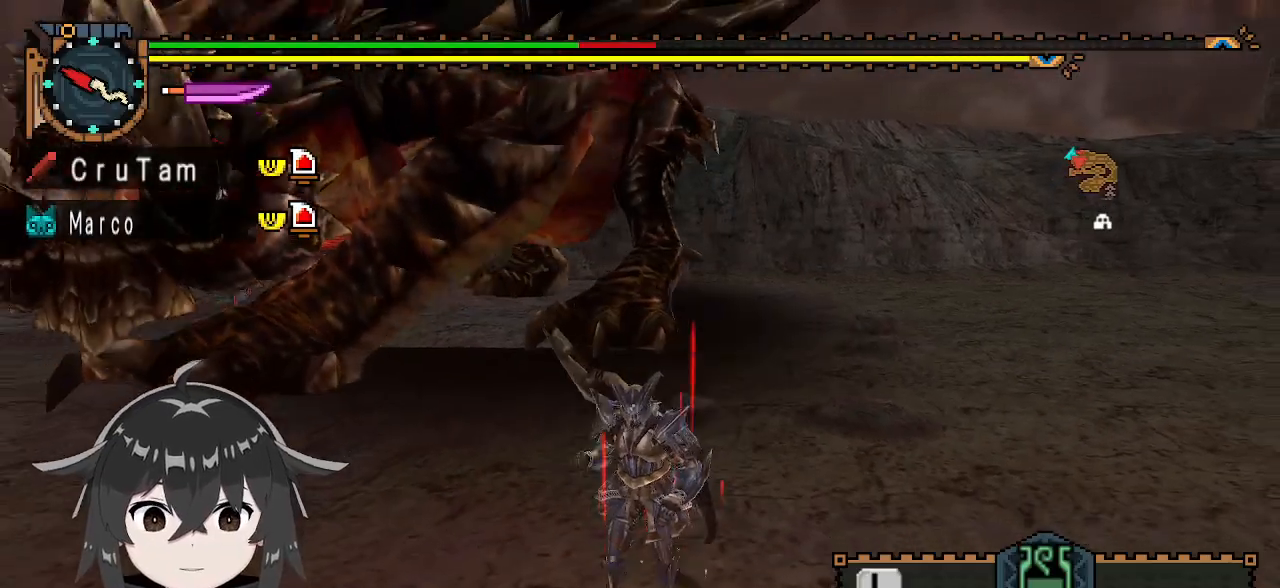
{"buttons": ["A", "R1"], "left_stick": "down", "right_stick": "center", "events": [[400, "A", "down"]]}
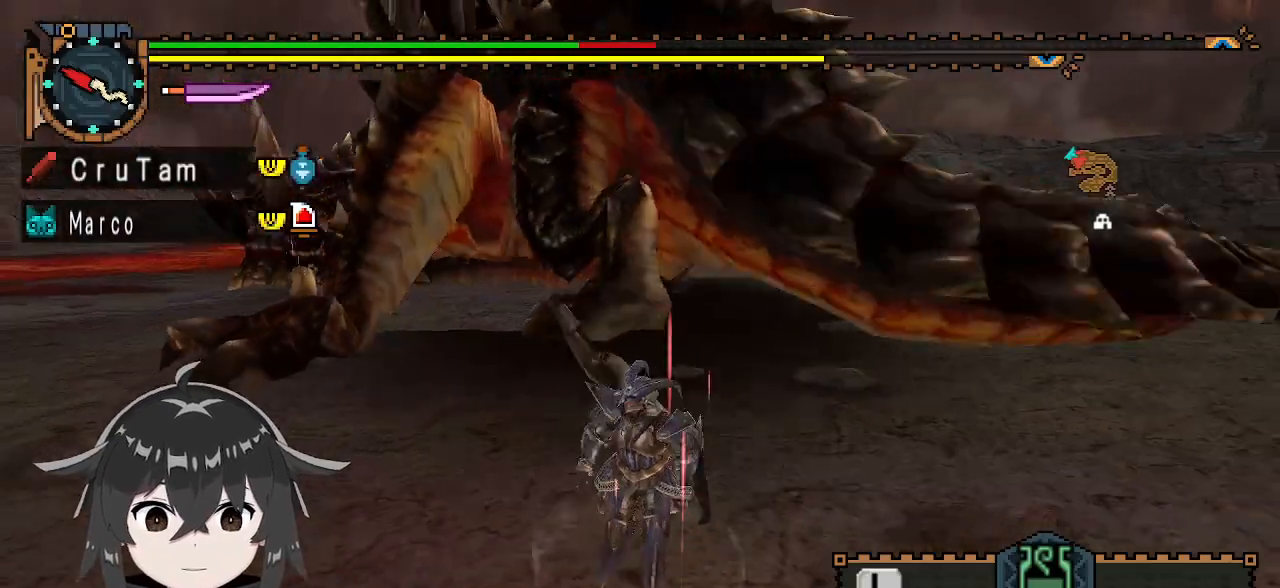
{"buttons": [], "left_stick": "center", "right_stick": "center", "events": [[33, "A", "up"], [267, "left_stick", "center"], [300, "R1", "up"]]}
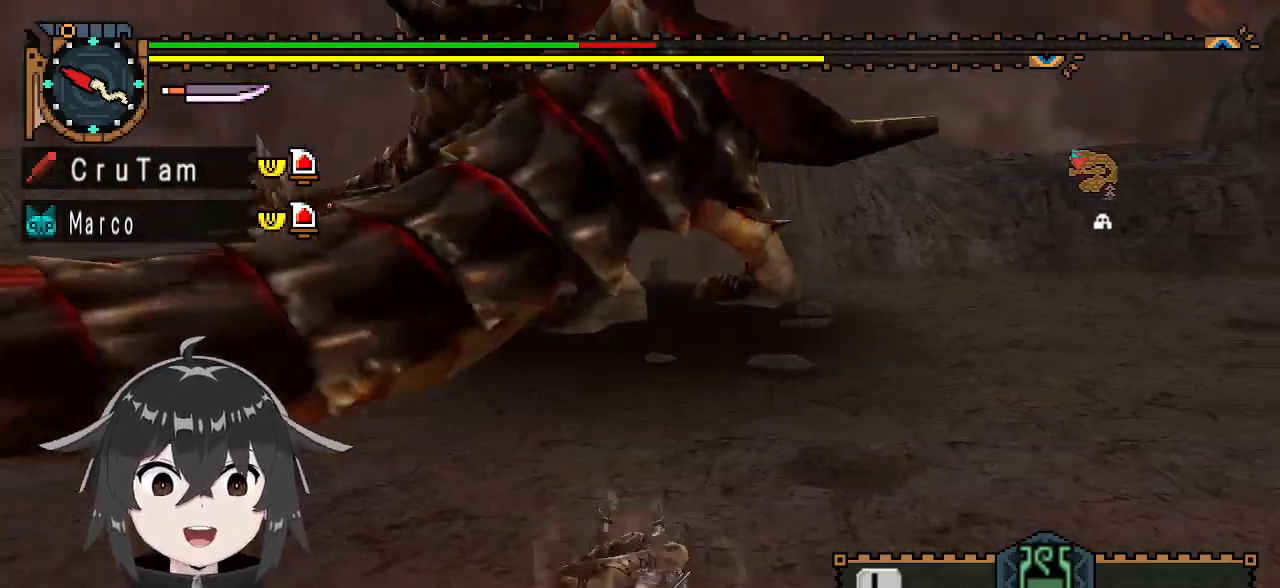
{"buttons": [], "left_stick": "center", "right_stick": "center", "events": []}
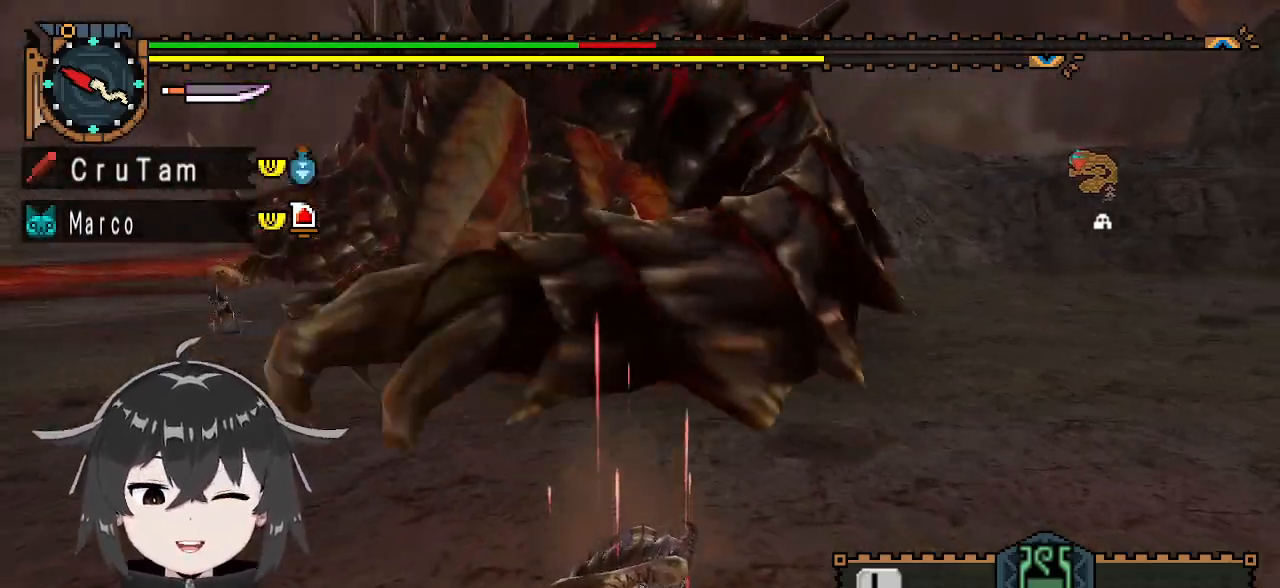
{"buttons": [], "left_stick": "down", "right_stick": "center", "events": [[433, "left_stick", "down"]]}
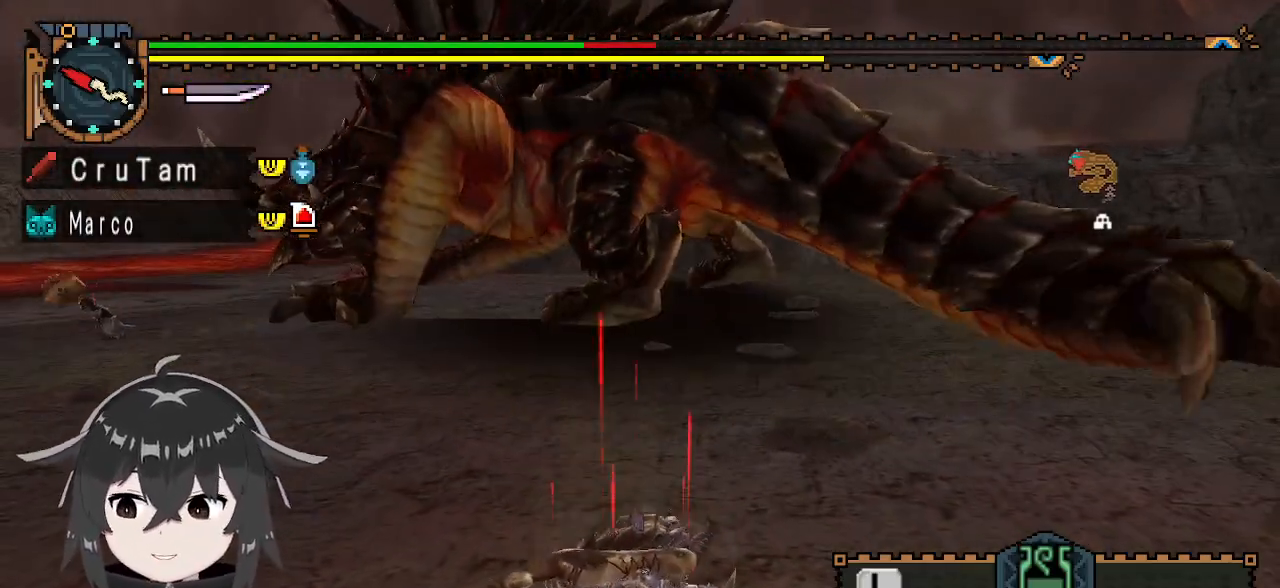
{"buttons": ["R1"], "left_stick": "down-right", "right_stick": "center", "events": [[167, "R1", "down"], [333, "left_stick", "down-right"]]}
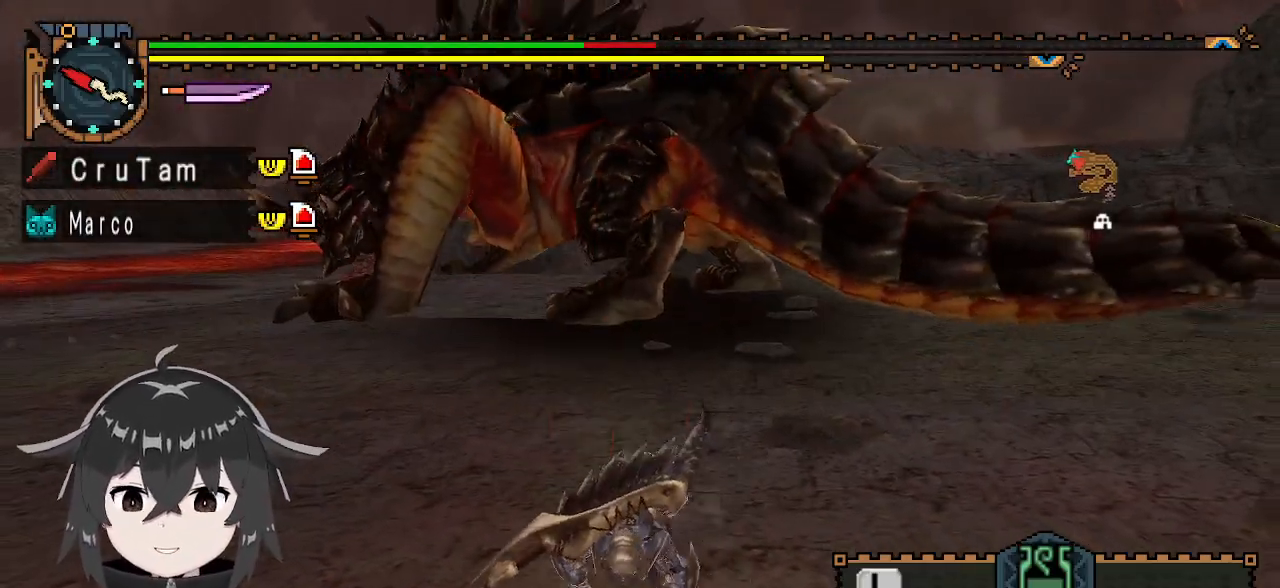
{"buttons": ["R1"], "left_stick": "down-right", "right_stick": "center", "events": []}
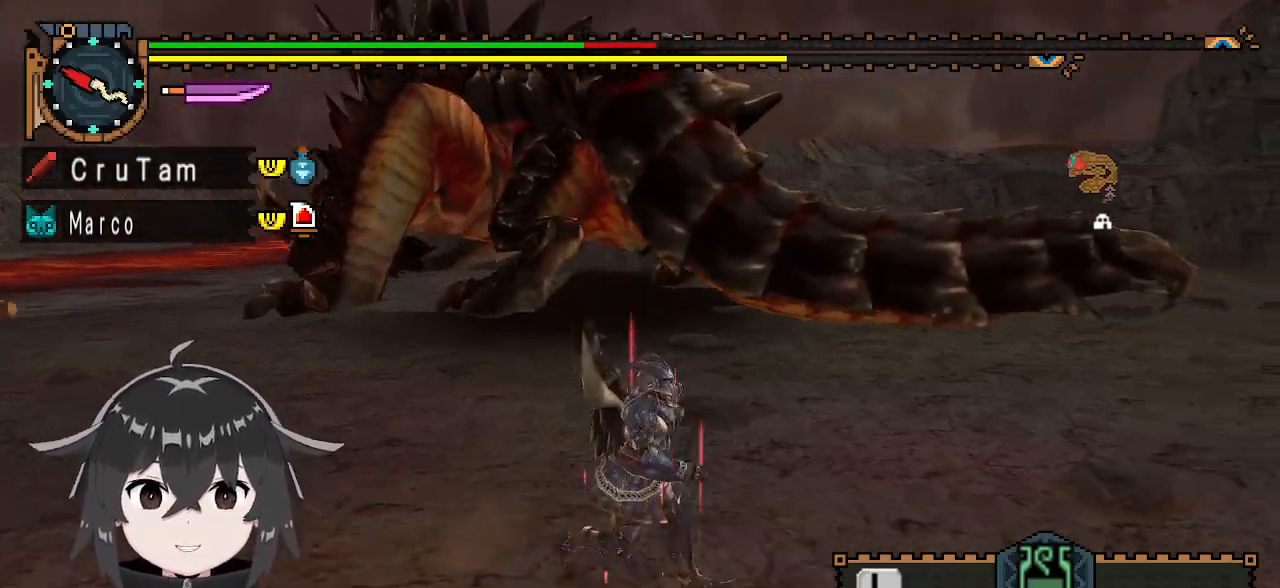
{"buttons": [], "left_stick": "down-right", "right_stick": "center", "events": [[33, "right_stick", "left"], [167, "right_stick", "center"], [267, "R1", "up"]]}
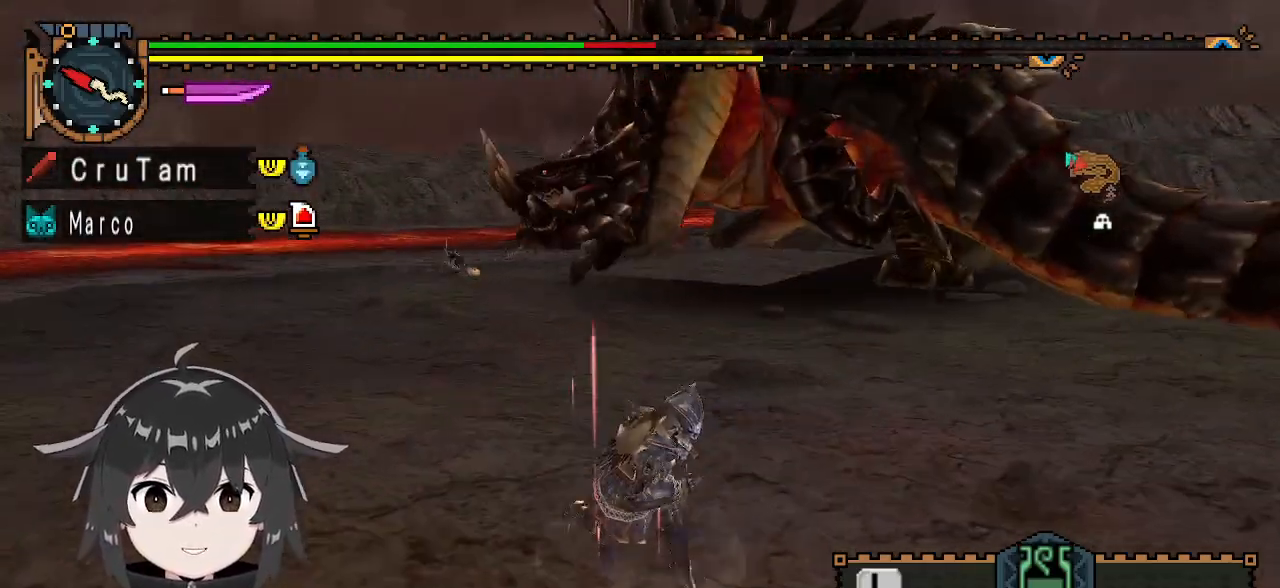
{"buttons": [], "left_stick": "down-right", "right_stick": "center", "events": []}
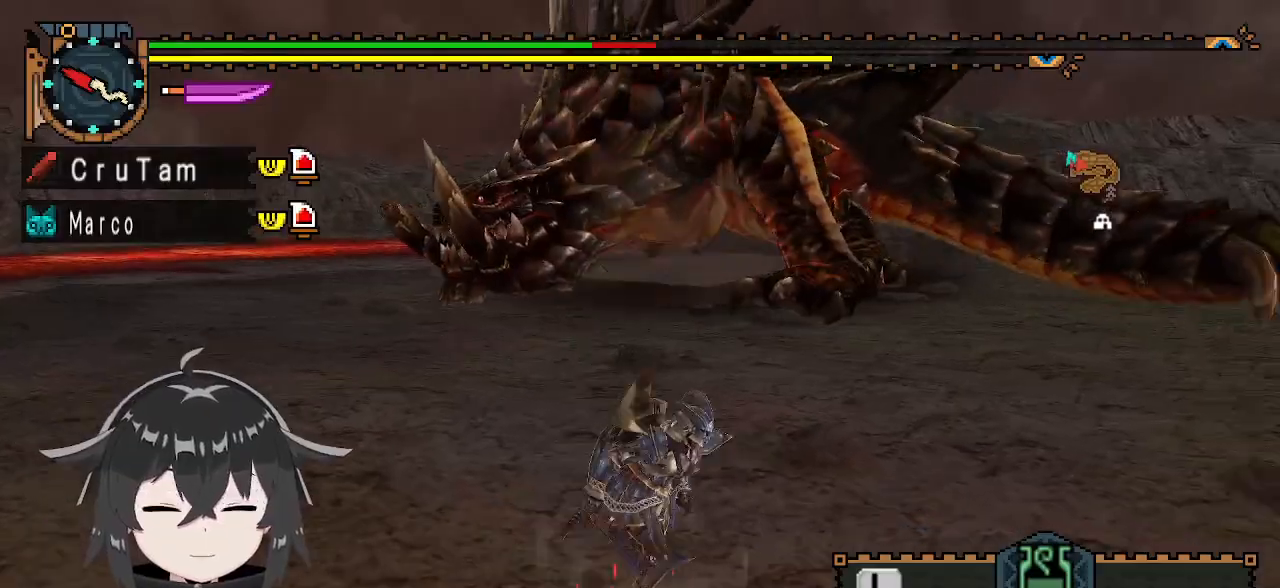
{"buttons": [], "left_stick": "right", "right_stick": "center", "events": [[33, "left_stick", "right"]]}
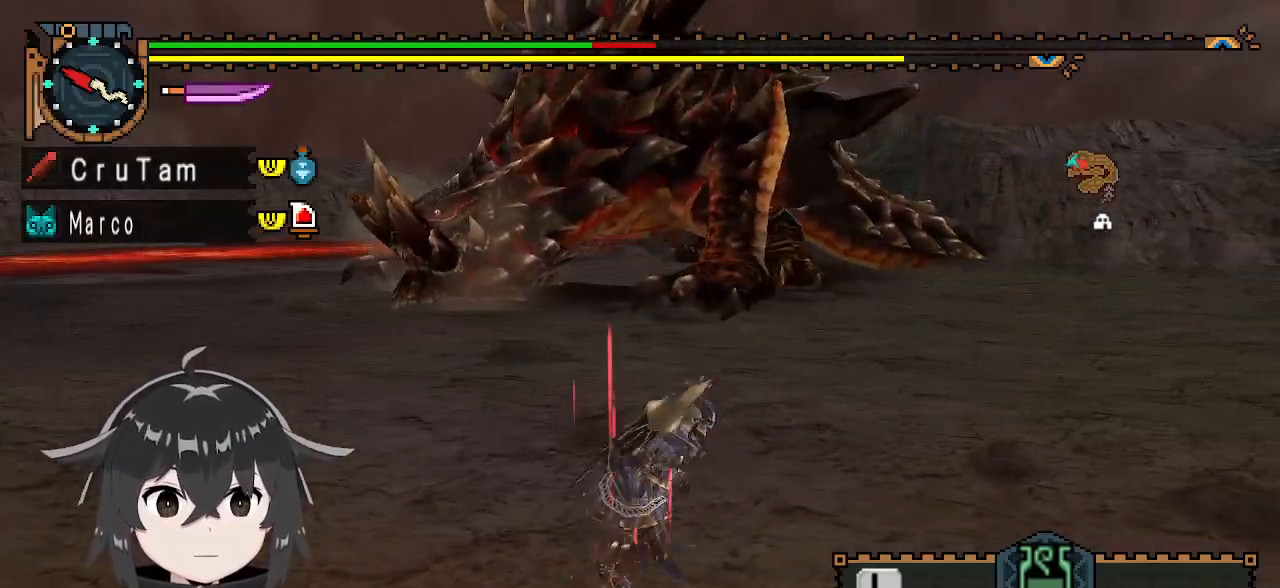
{"buttons": [], "left_stick": "right", "right_stick": "center", "events": []}
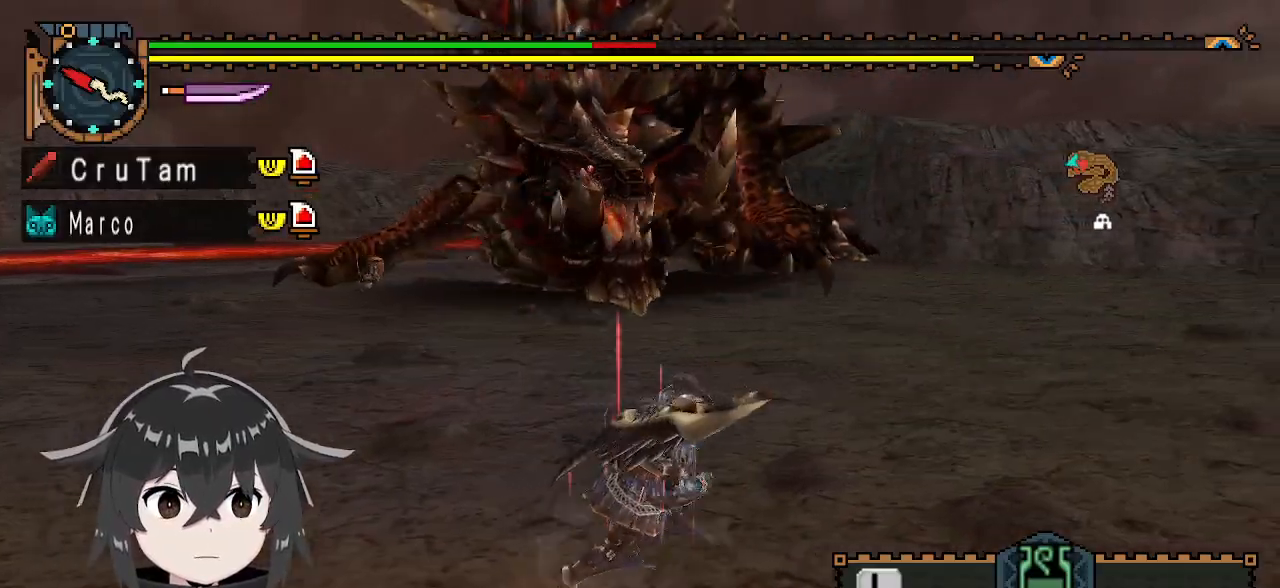
{"buttons": ["R1"], "left_stick": "right", "right_stick": "center", "events": [[300, "R1", "down"]]}
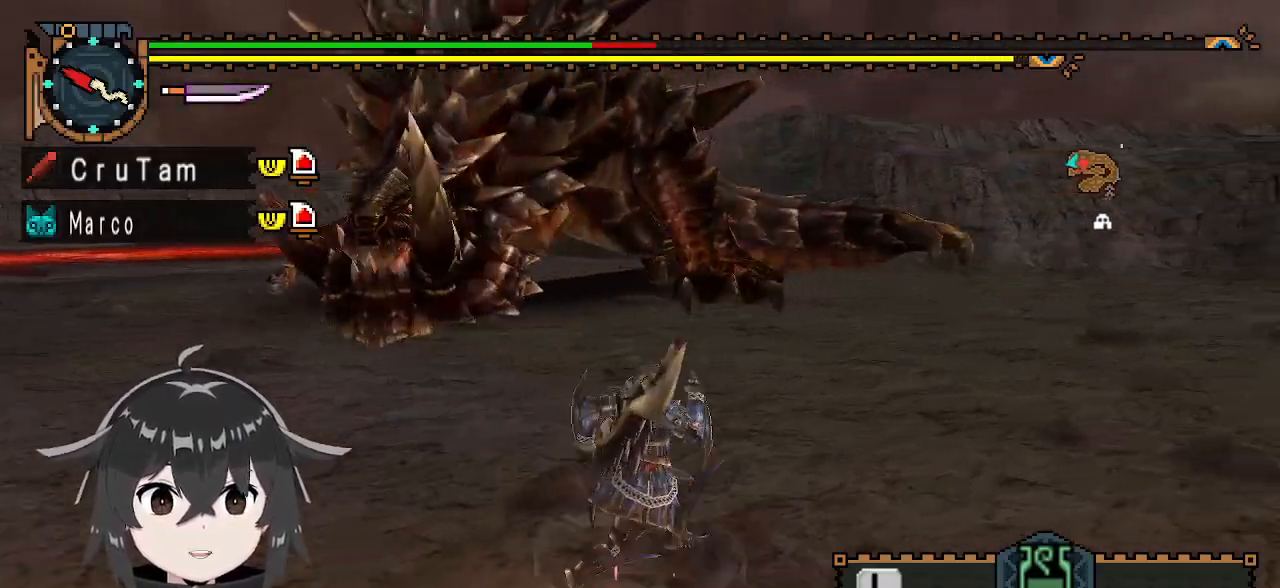
{"buttons": ["R1"], "left_stick": "right", "right_stick": "left", "events": [[500, "right_stick", "left"]]}
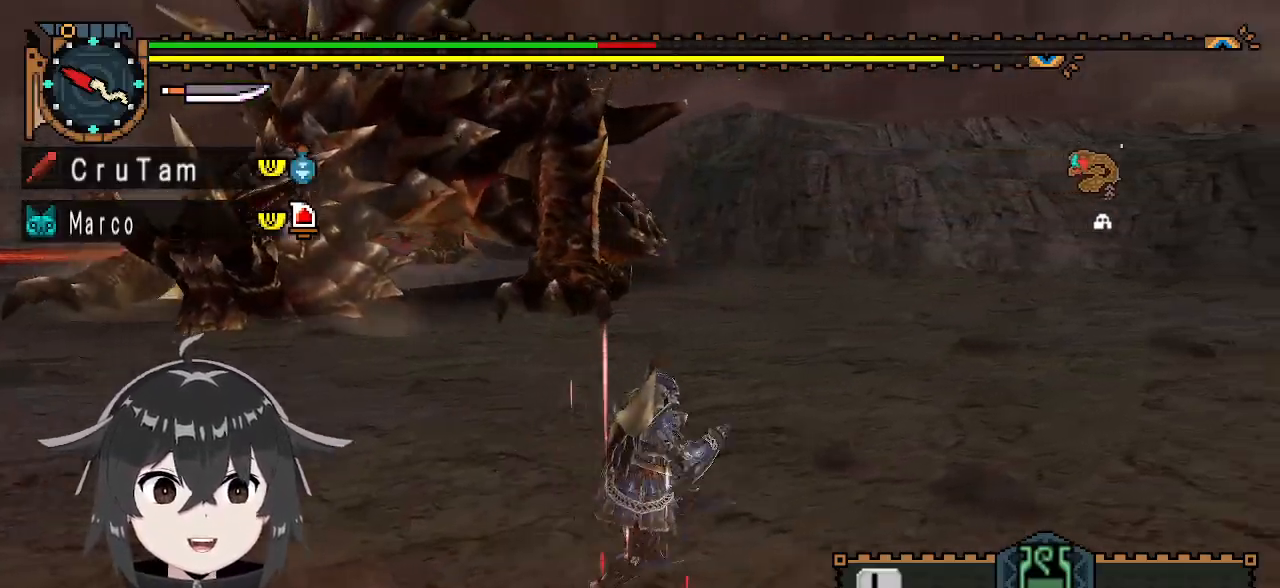
{"buttons": ["R1"], "left_stick": "right", "right_stick": "center", "events": [[167, "right_stick", "center"]]}